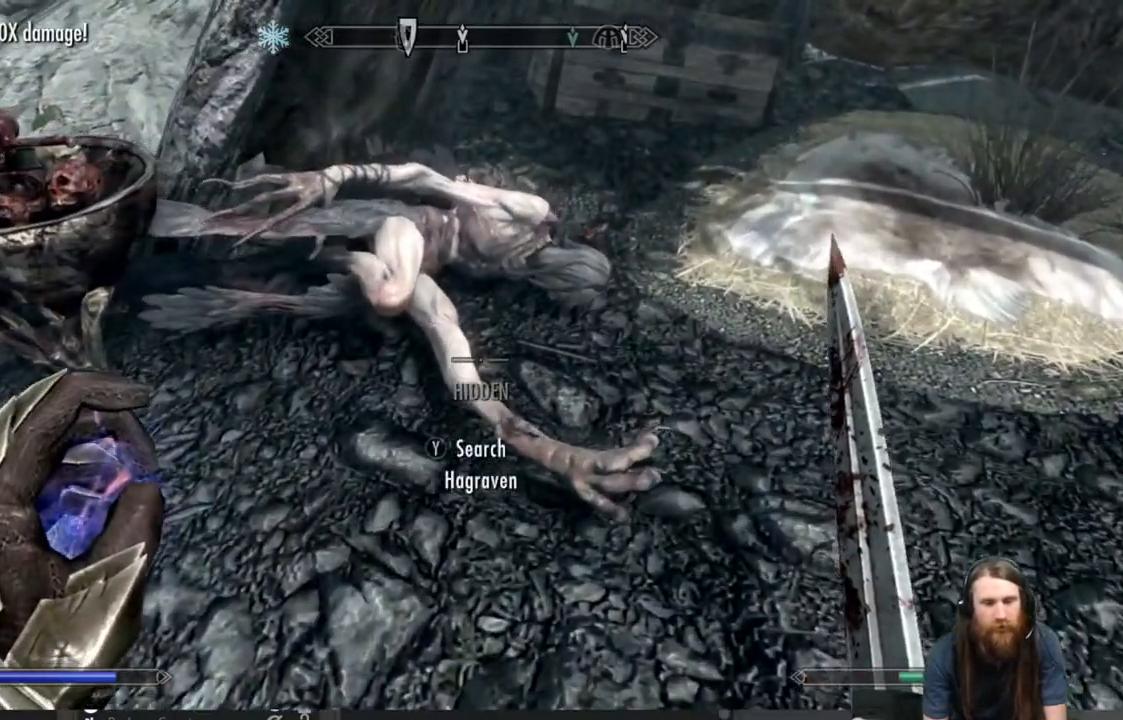
Gameplay with a controller (Xbox layout); each line is a JSON object with the inputs held at the frame after it. "events" lists button and stick changes between this image and that frame as [ms after this image, input, new state], when the widget could be followed in between.
{"buttons": [], "left_stick": "center", "right_stick": "center", "events": [[217, "left_stick", "center"], [233, "Y", "down"], [367, "Y", "up"]]}
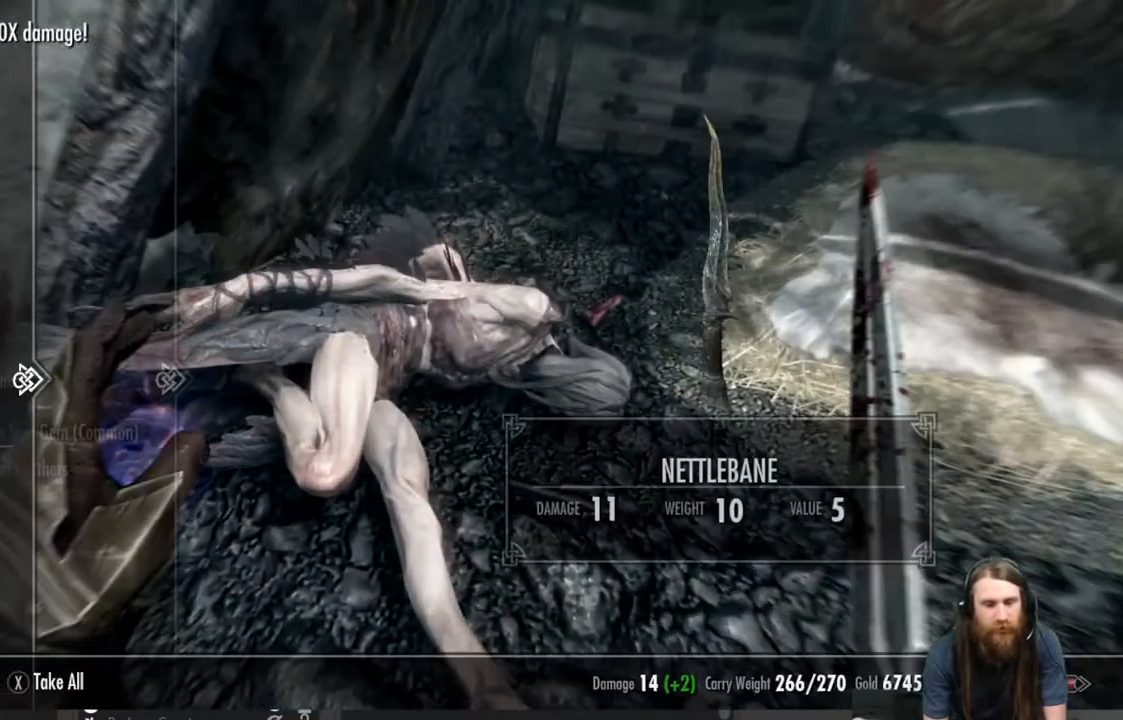
{"buttons": [], "left_stick": "center", "right_stick": "center", "events": []}
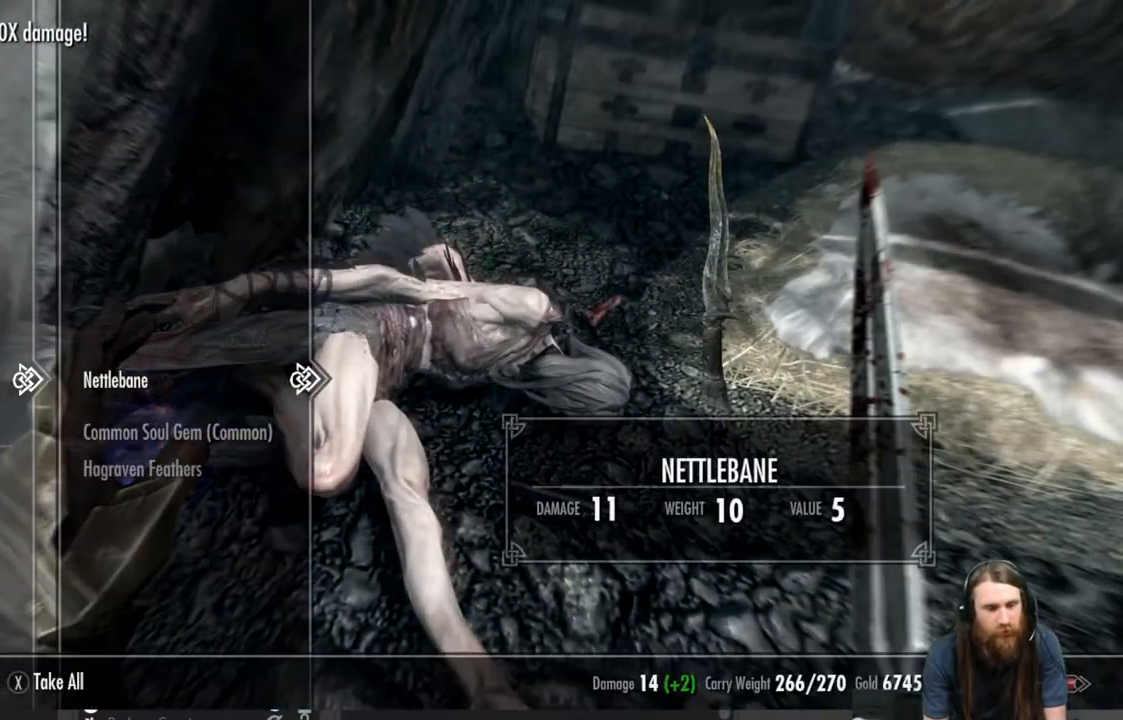
{"buttons": [], "left_stick": "center", "right_stick": "center", "events": []}
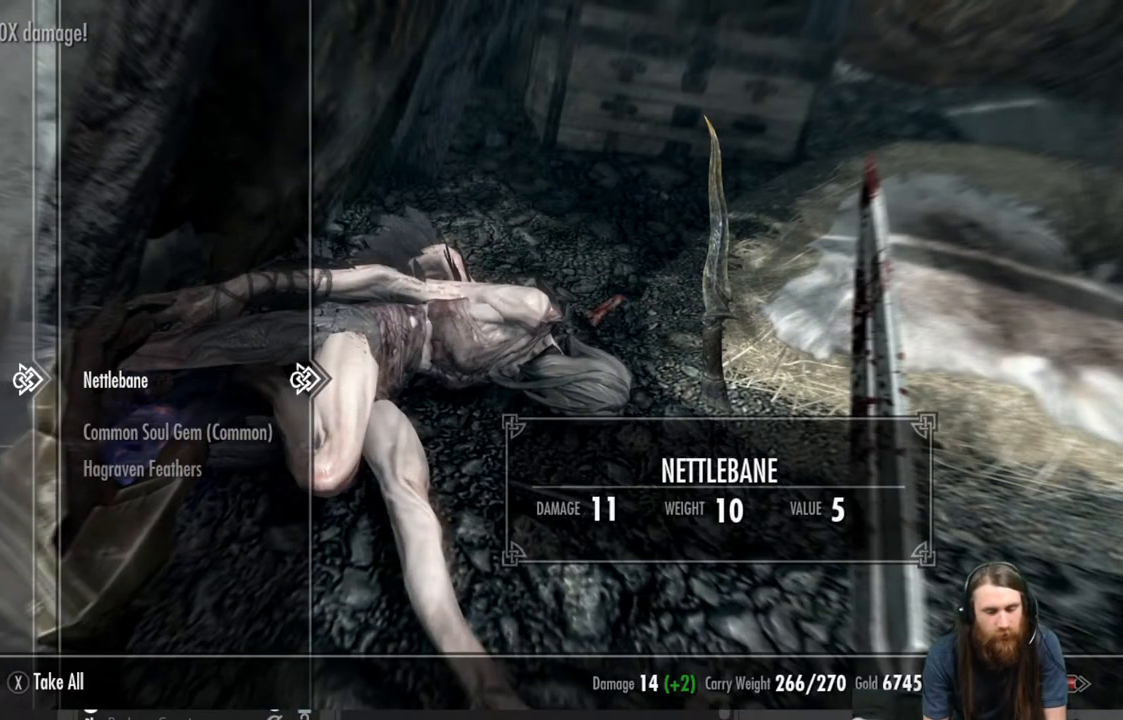
{"buttons": [], "left_stick": "center", "right_stick": "center", "events": []}
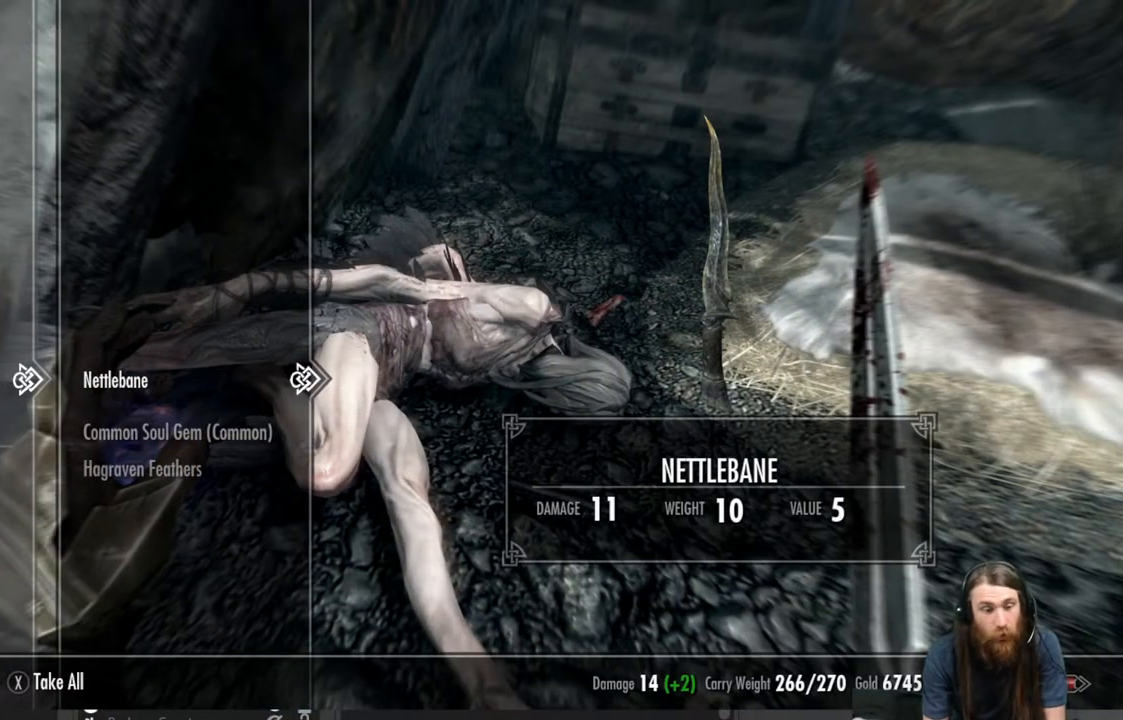
{"buttons": [], "left_stick": "center", "right_stick": "center", "events": [[350, "A", "down"], [450, "A", "up"]]}
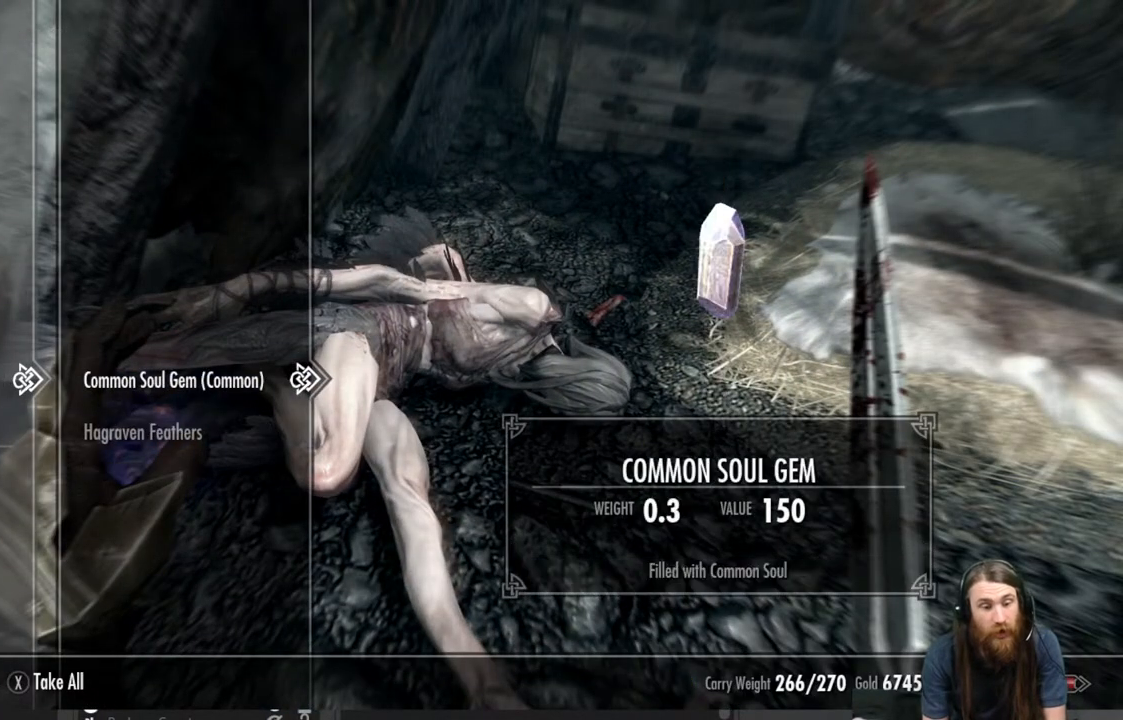
{"buttons": [], "left_stick": "center", "right_stick": "center", "events": [[333, "A", "down"], [433, "A", "up"]]}
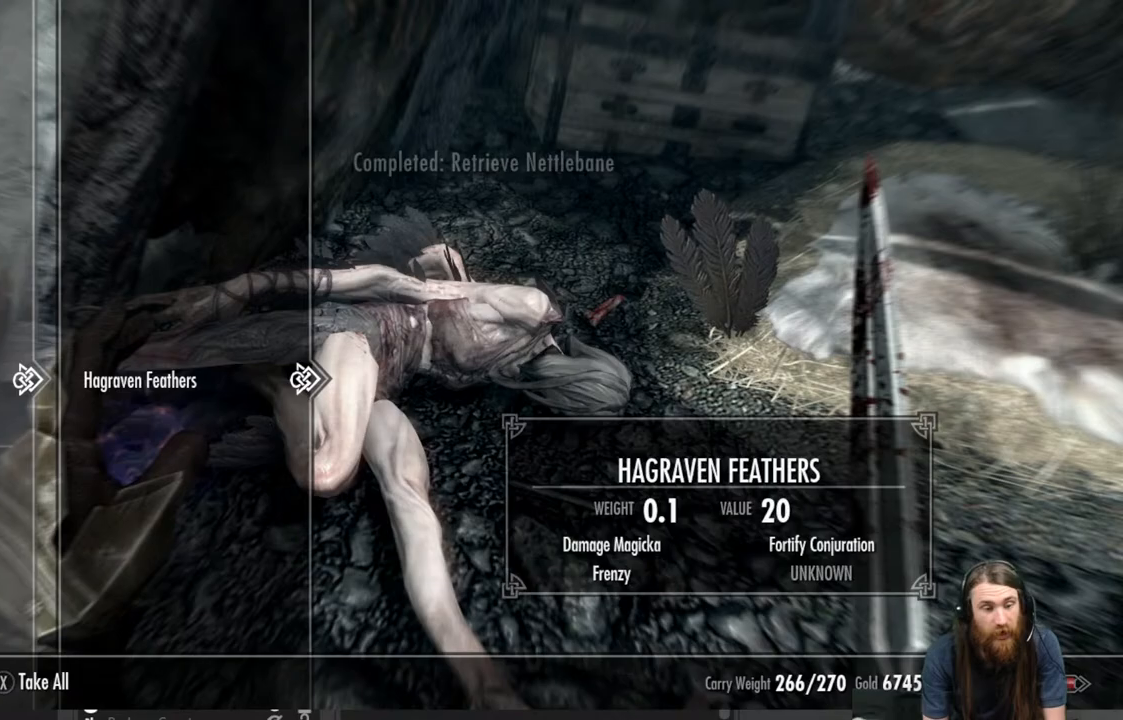
{"buttons": [], "left_stick": "center", "right_stick": "center", "events": [[383, "A", "down"], [483, "A", "up"]]}
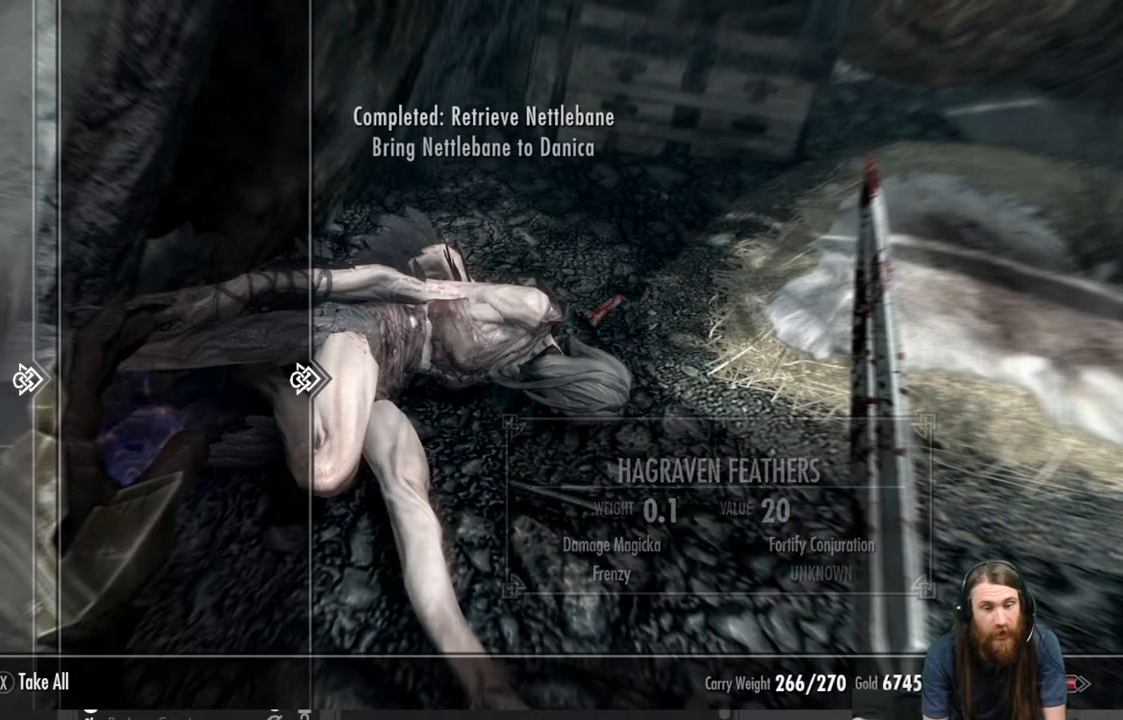
{"buttons": ["B"], "left_stick": "center", "right_stick": "center", "events": [[483, "B", "down"]]}
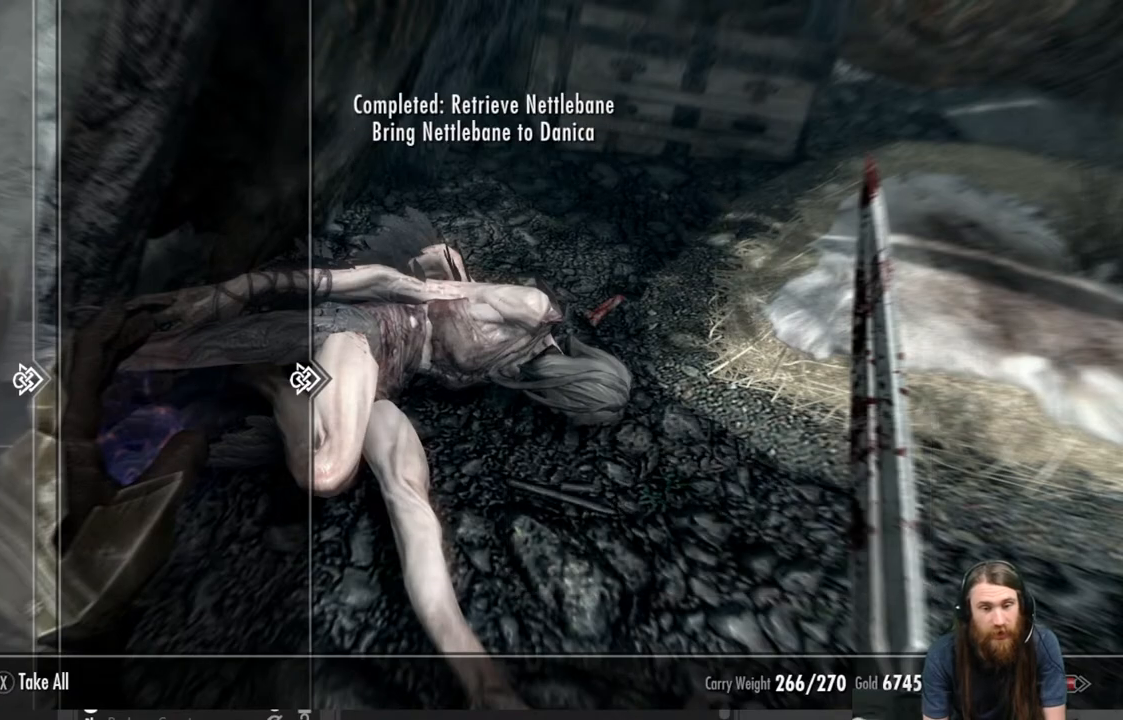
{"buttons": [], "left_stick": "center", "right_stick": "center", "events": [[83, "B", "up"], [300, "right_stick", "up"], [450, "right_stick", "center"]]}
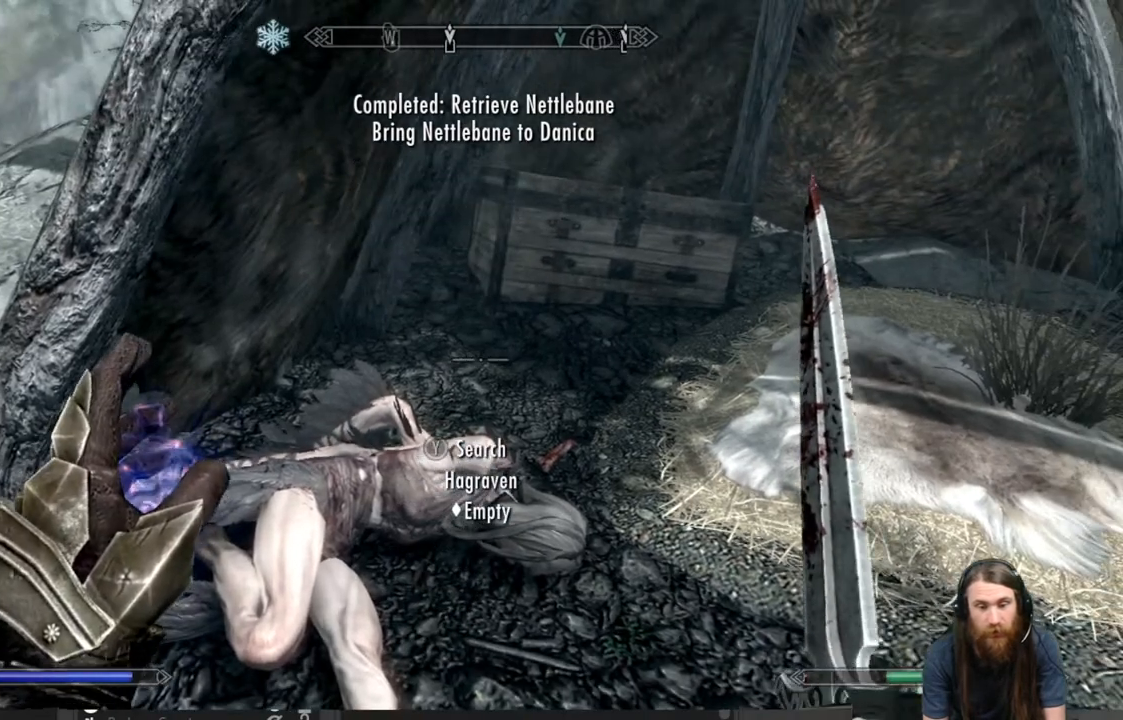
{"buttons": [], "left_stick": "up", "right_stick": "down", "events": [[100, "right_stick", "up-right"], [233, "left_stick", "up-right"], [250, "right_stick", "down-right"], [383, "left_stick", "up"], [383, "right_stick", "center"], [467, "right_stick", "down"]]}
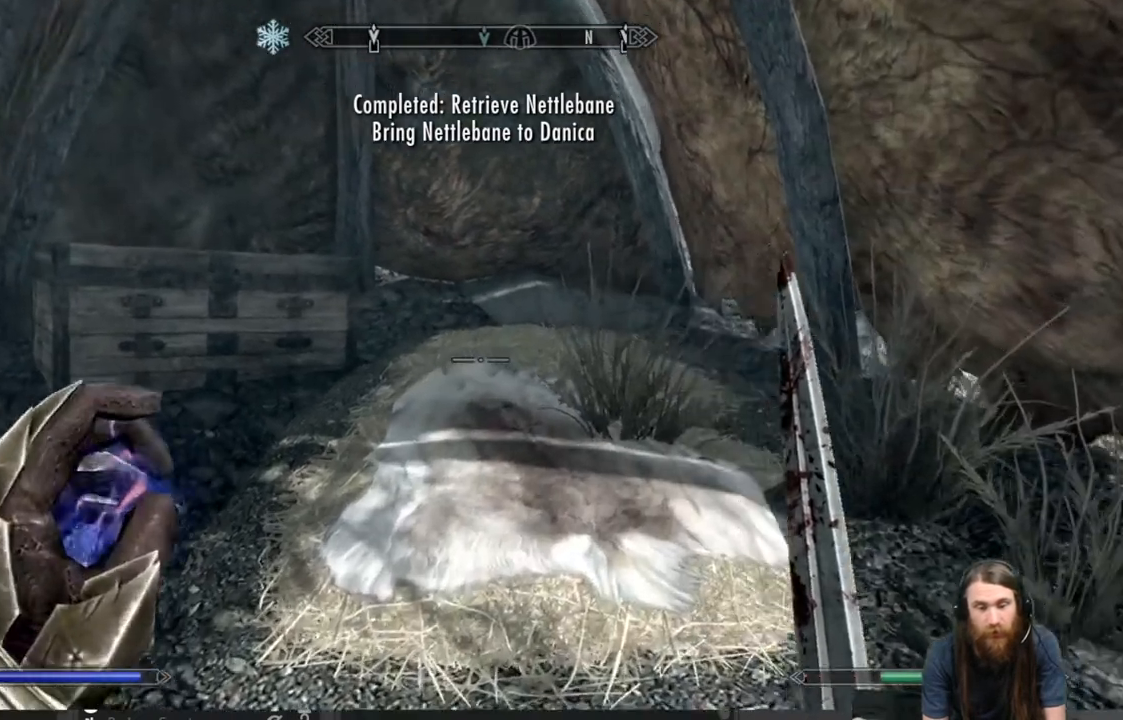
{"buttons": [], "left_stick": "up-left", "right_stick": "center", "events": [[100, "left_stick", "up-left"], [117, "right_stick", "center"]]}
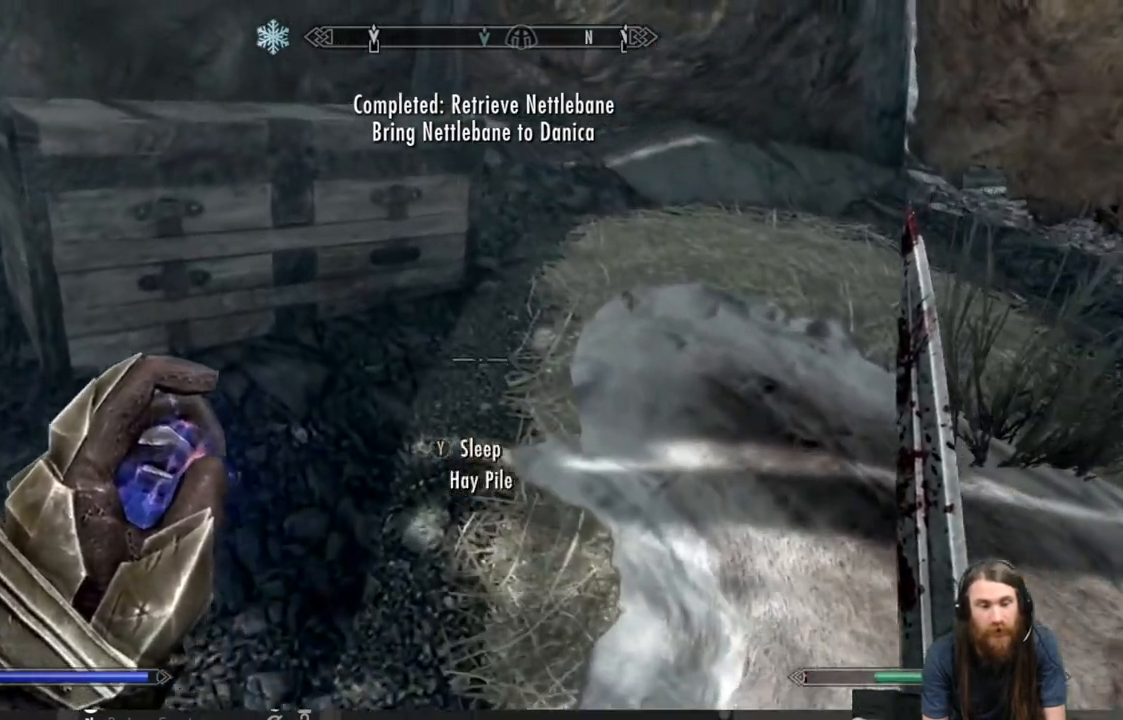
{"buttons": [], "left_stick": "center", "right_stick": "left", "events": [[367, "right_stick", "left"], [400, "left_stick", "center"]]}
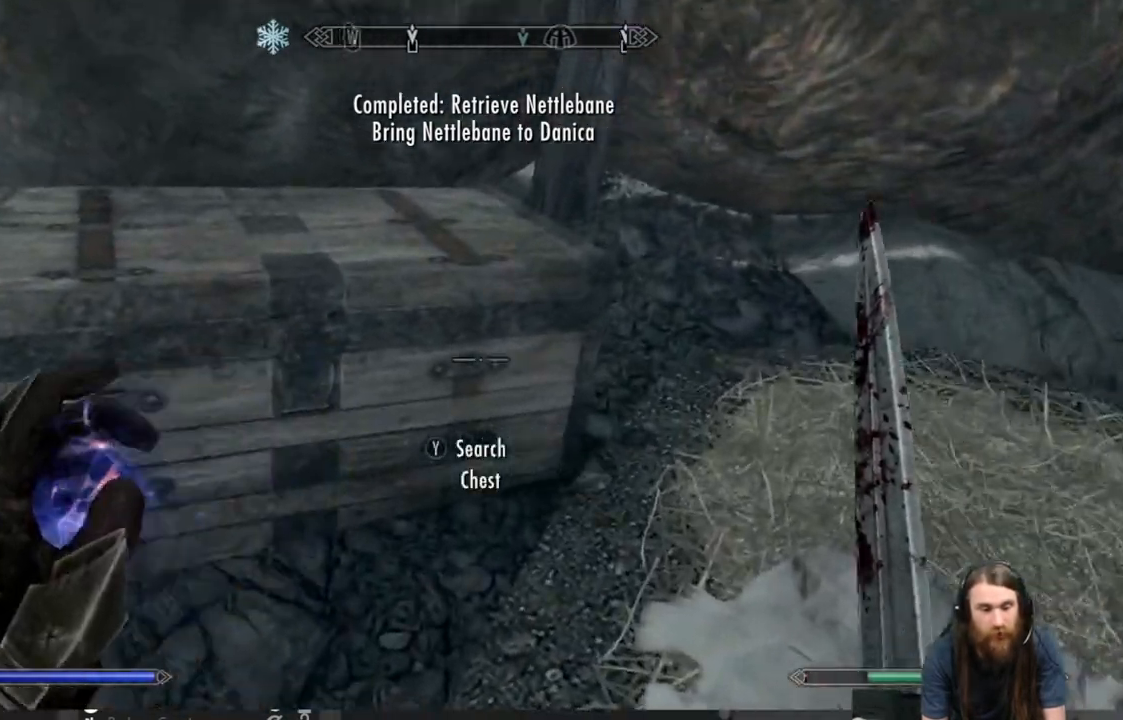
{"buttons": [], "left_stick": "center", "right_stick": "center", "events": [[17, "right_stick", "center"], [150, "Y", "down"], [250, "Y", "up"]]}
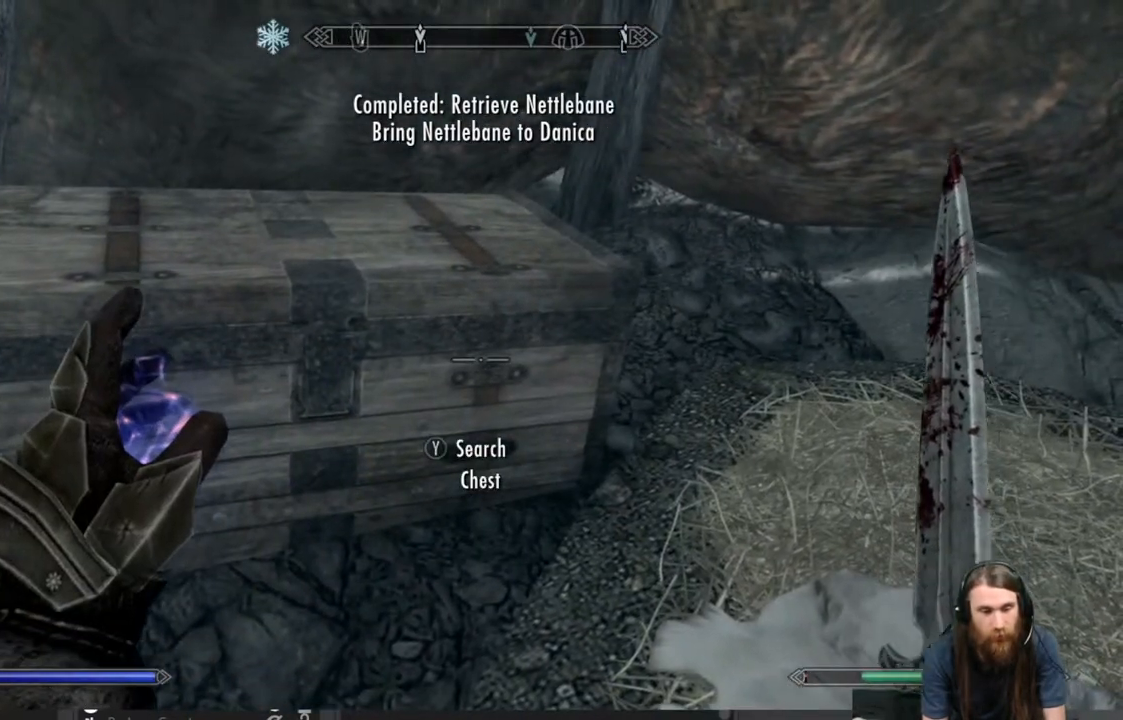
{"buttons": [], "left_stick": "center", "right_stick": "center", "events": []}
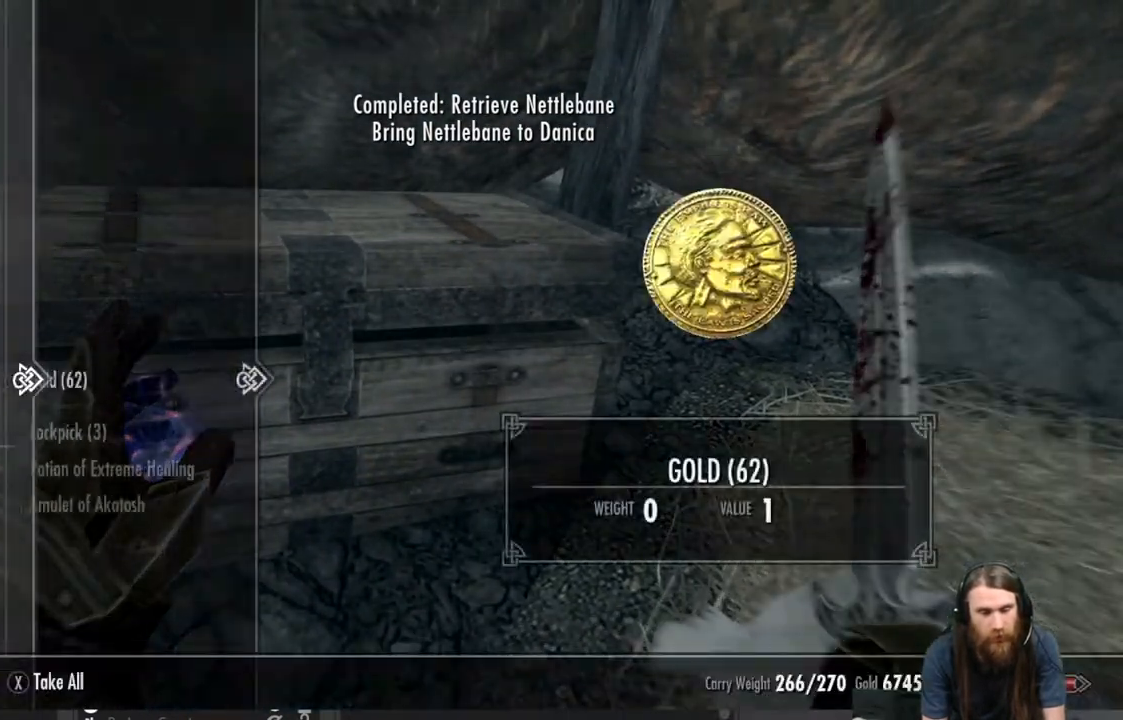
{"buttons": [], "left_stick": "center", "right_stick": "center", "events": []}
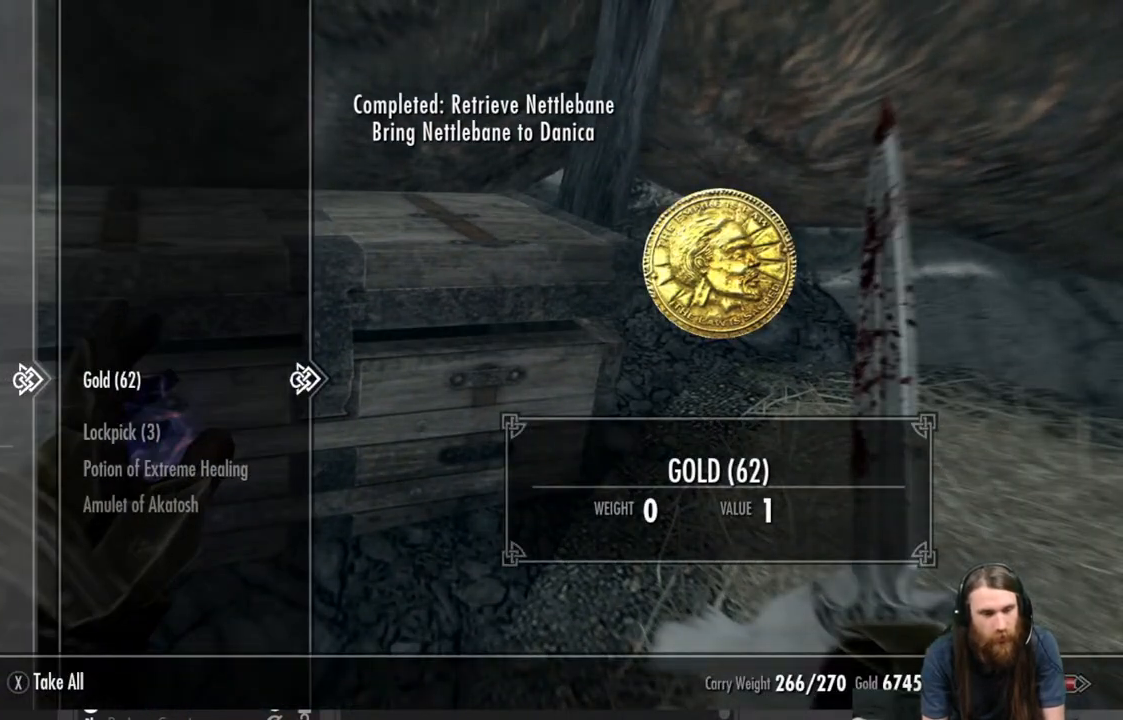
{"buttons": [], "left_stick": "center", "right_stick": "center", "events": [[317, "A", "down"], [433, "A", "up"]]}
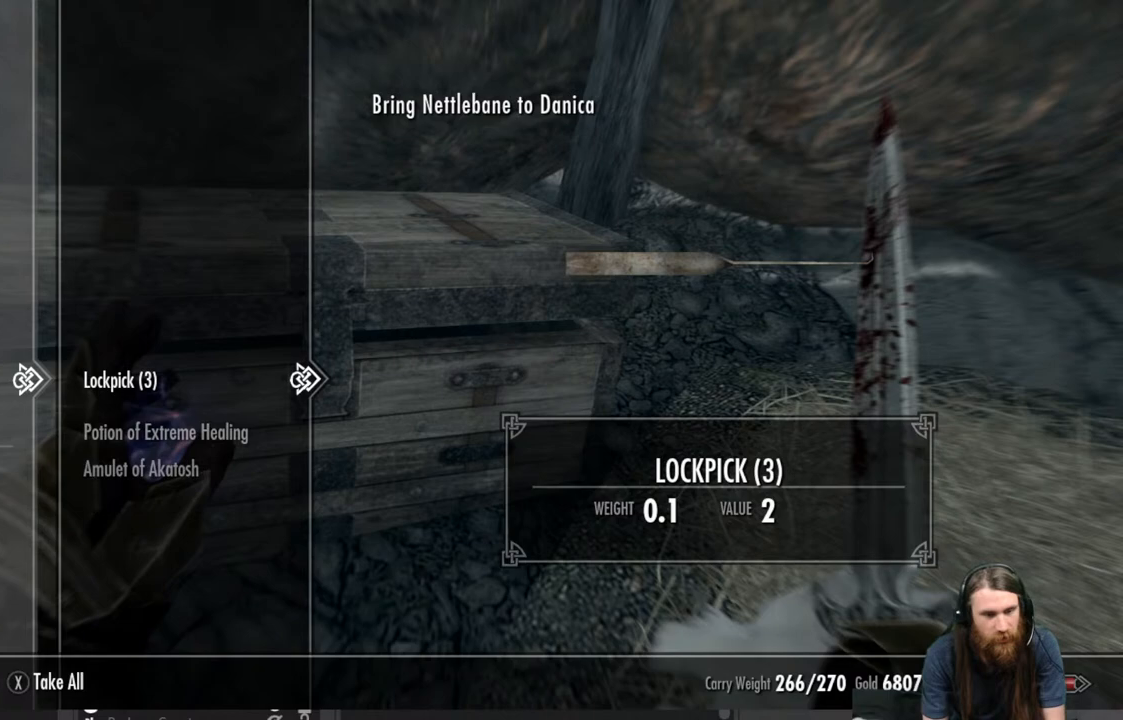
{"buttons": ["A"], "left_stick": "center", "right_stick": "center", "events": [[467, "A", "down"]]}
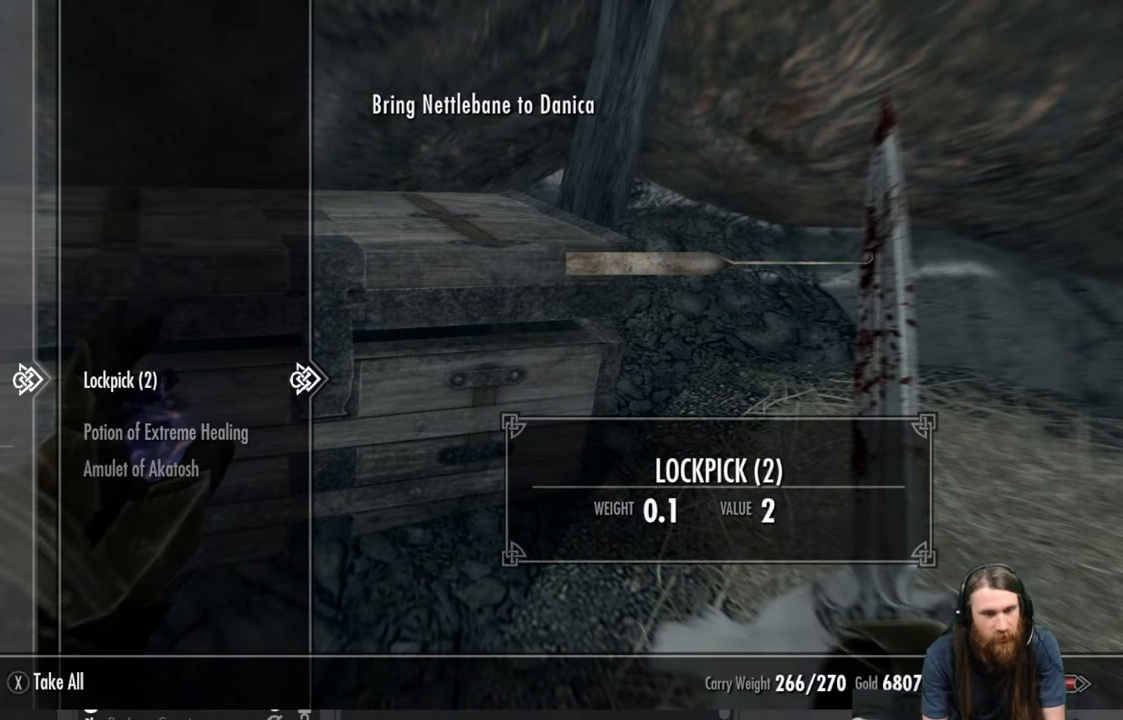
{"buttons": [], "left_stick": "center", "right_stick": "center", "events": [[67, "A", "up"]]}
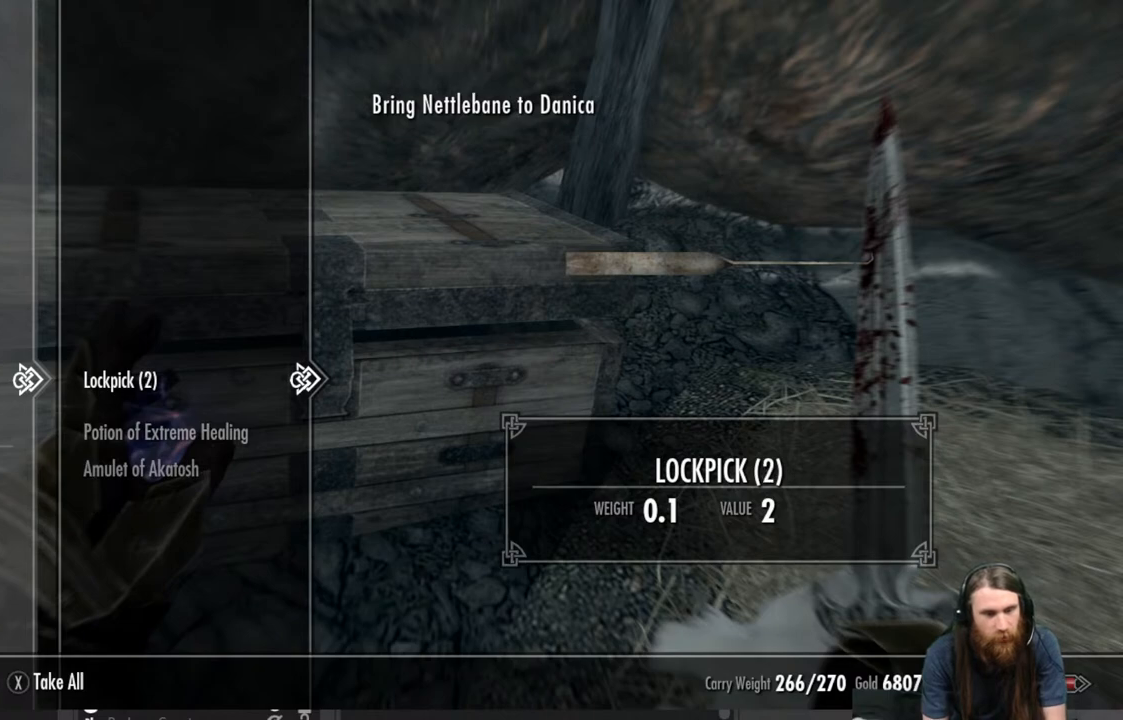
{"buttons": [], "left_stick": "center", "right_stick": "center", "events": [[200, "A", "down"], [283, "A", "up"]]}
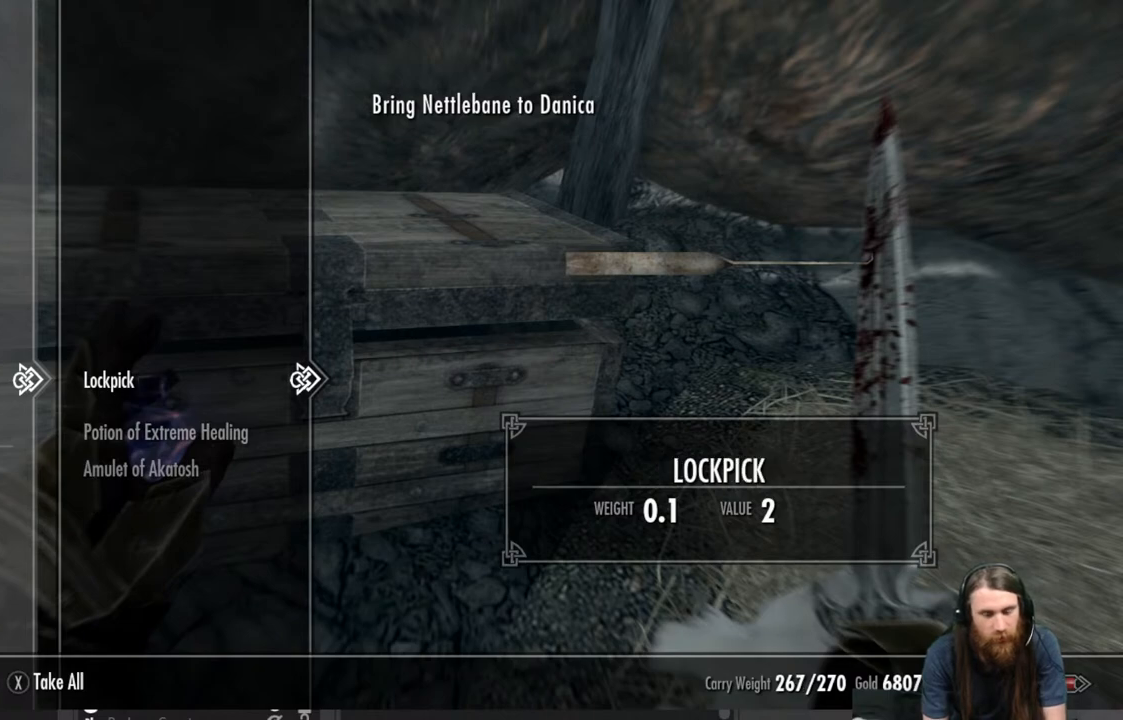
{"buttons": ["A"], "left_stick": "center", "right_stick": "center", "events": [[417, "A", "down"]]}
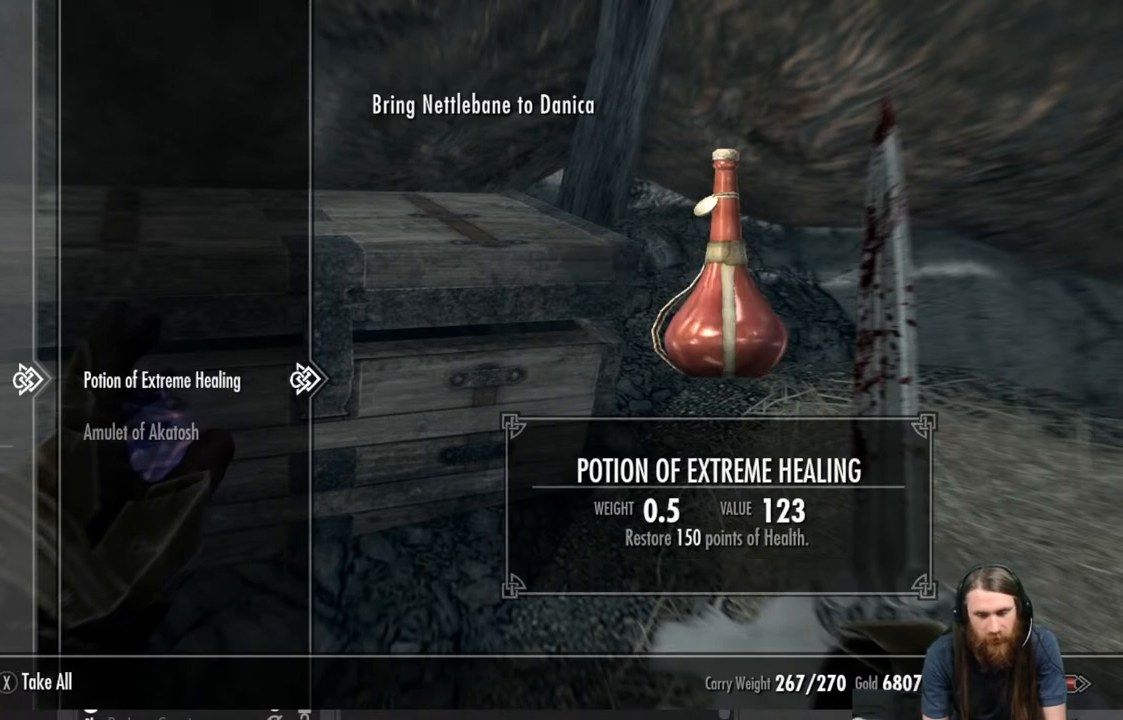
{"buttons": [], "left_stick": "center", "right_stick": "center", "events": [[17, "A", "up"]]}
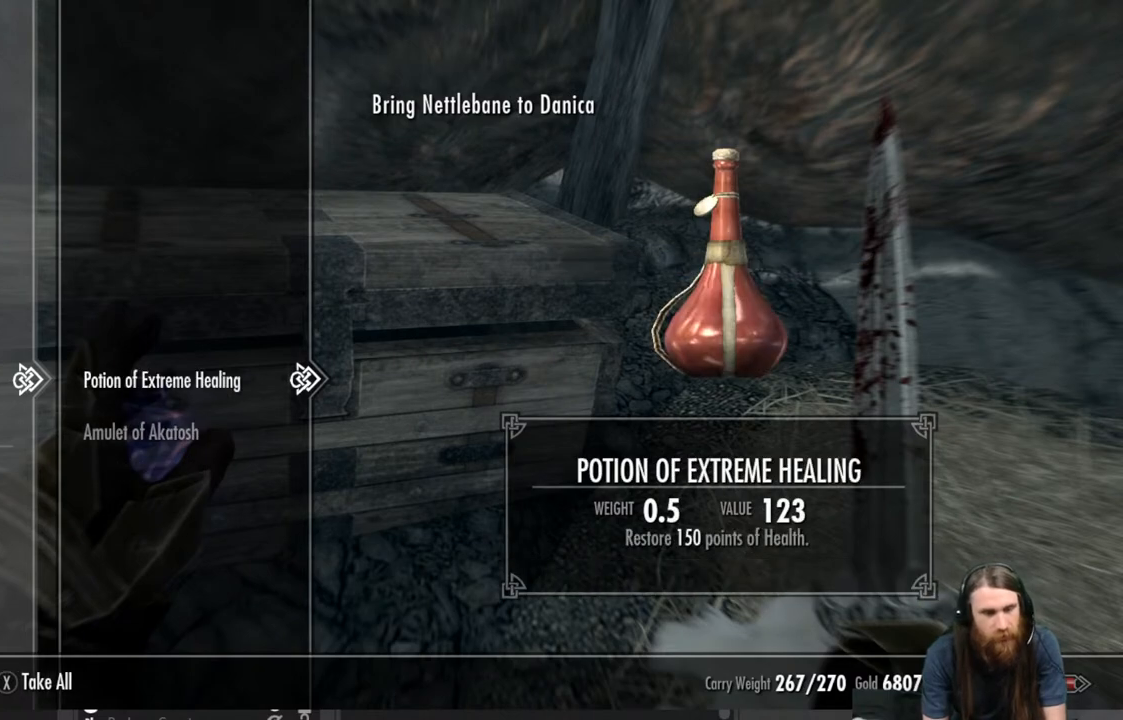
{"buttons": [], "left_stick": "center", "right_stick": "center", "events": [[233, "A", "down"], [317, "A", "up"]]}
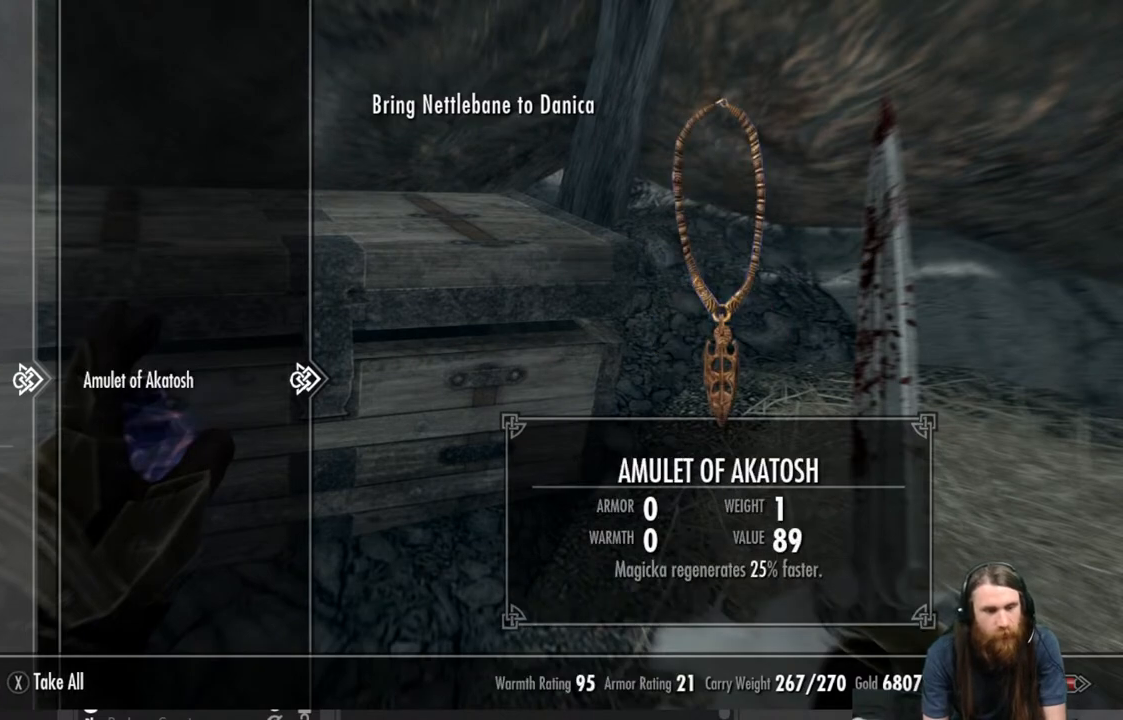
{"buttons": [], "left_stick": "center", "right_stick": "center", "events": []}
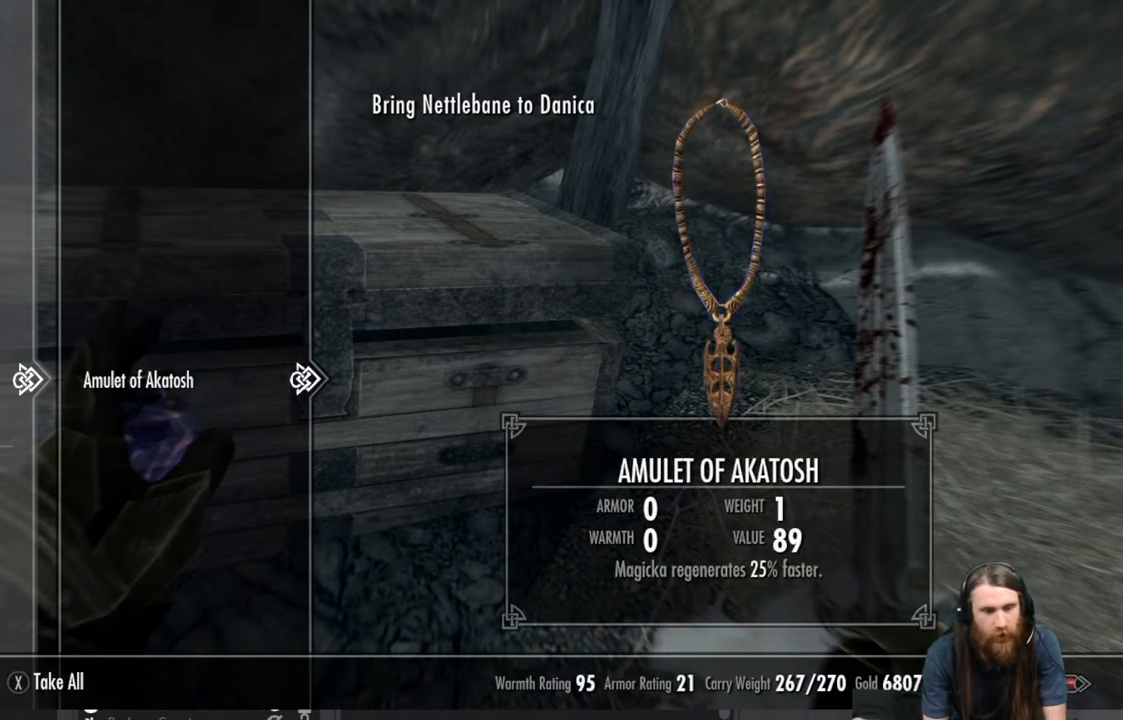
{"buttons": [], "left_stick": "center", "right_stick": "center", "events": []}
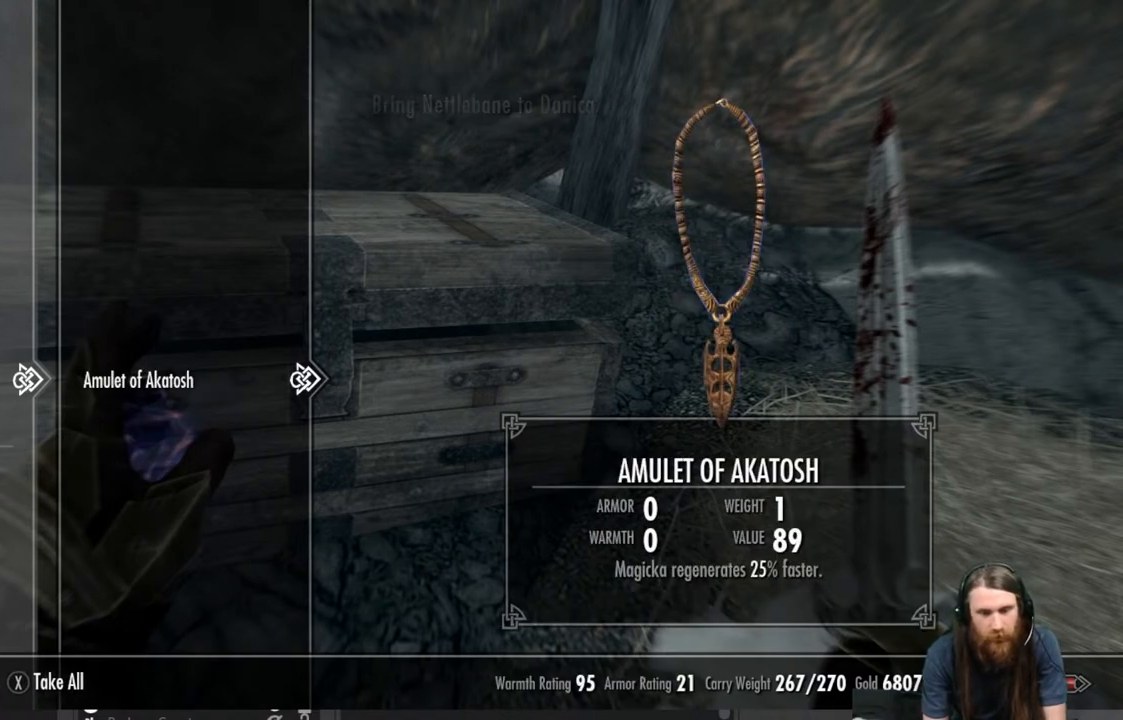
{"buttons": [], "left_stick": "center", "right_stick": "center", "events": []}
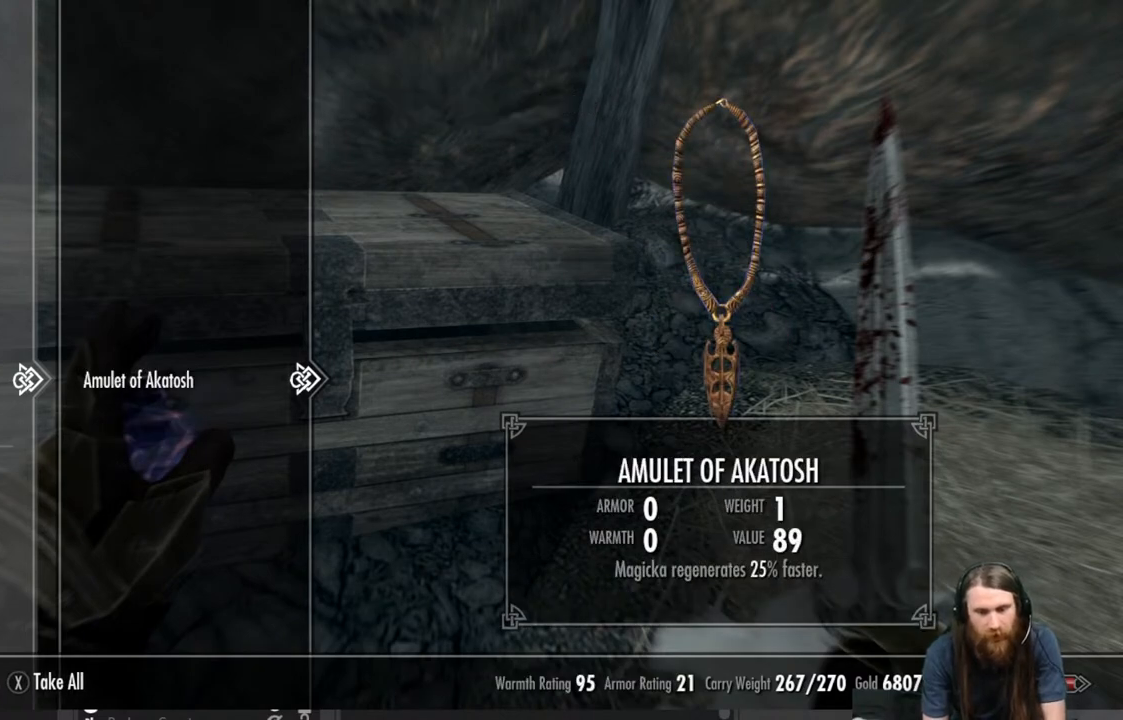
{"buttons": [], "left_stick": "center", "right_stick": "center", "events": [[250, "A", "down"], [367, "A", "up"]]}
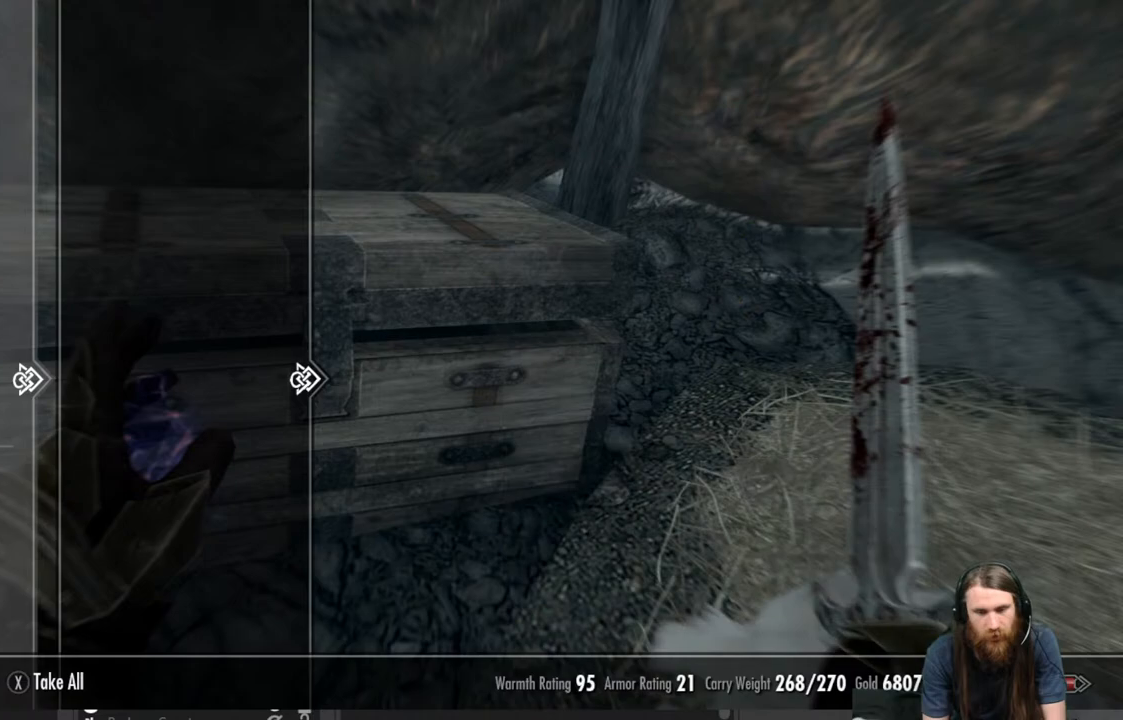
{"buttons": [], "left_stick": "center", "right_stick": "center", "events": [[150, "B", "down"], [283, "B", "up"]]}
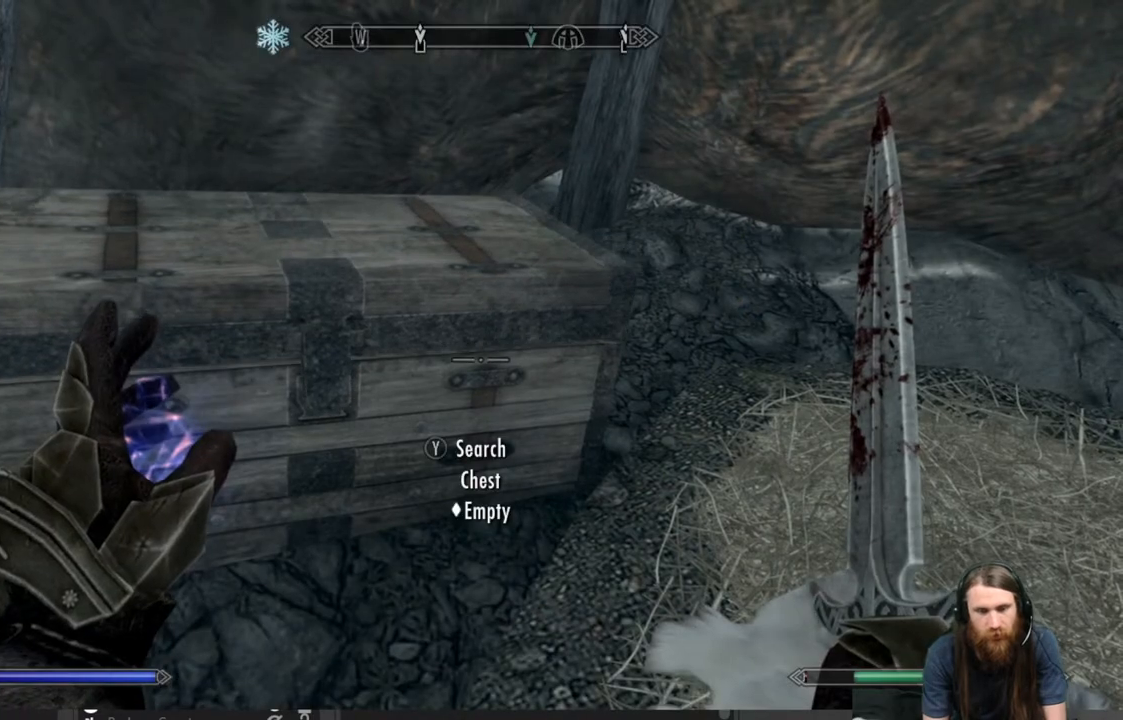
{"buttons": [], "left_stick": "center", "right_stick": "center", "events": [[17, "right_stick", "right"], [167, "right_stick", "center"], [317, "START", "down"], [450, "START", "up"]]}
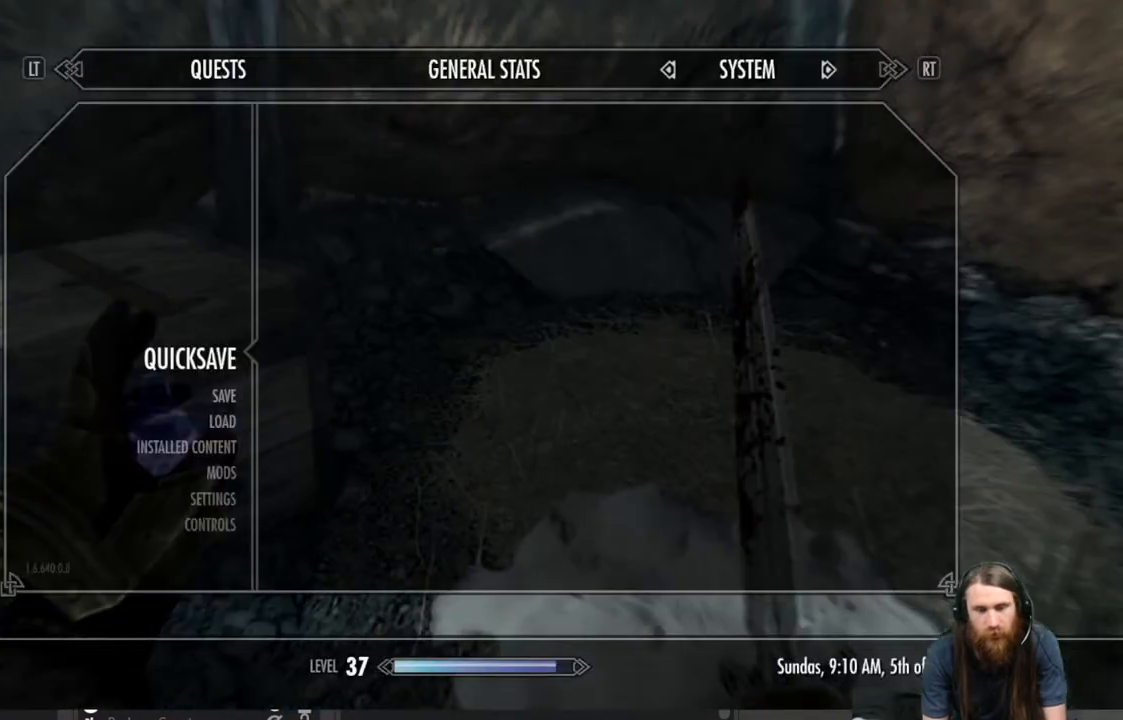
{"buttons": [], "left_stick": "center", "right_stick": "center", "events": [[217, "A", "down"], [317, "A", "up"]]}
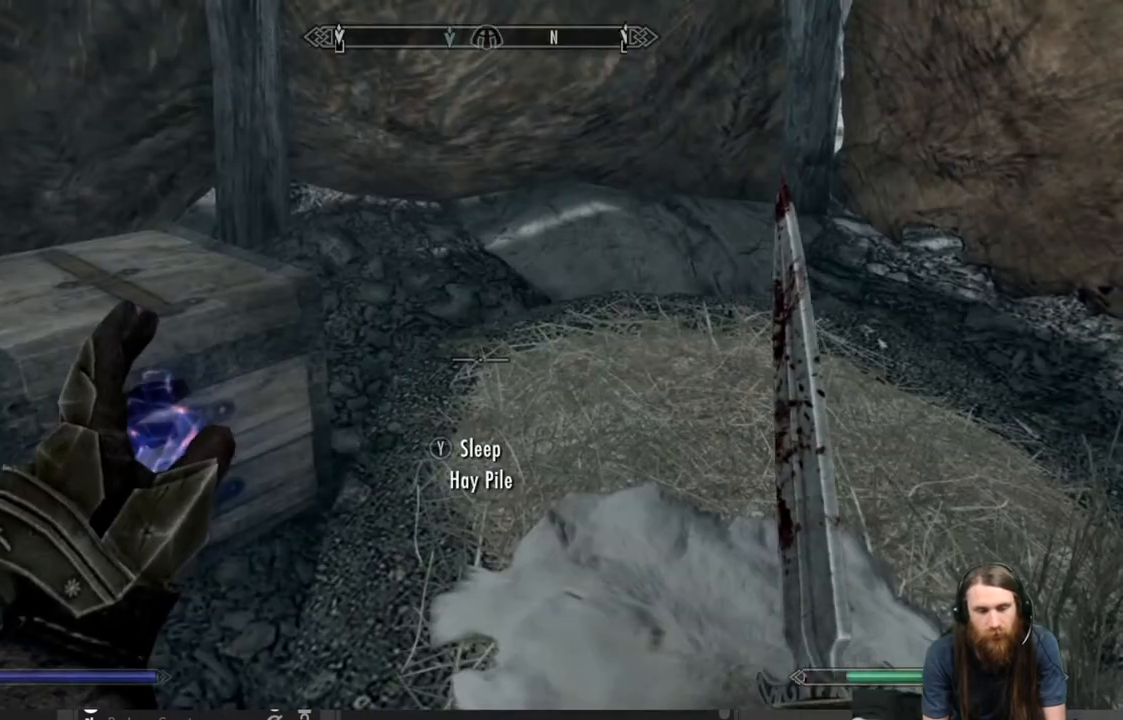
{"buttons": ["Y"], "left_stick": "center", "right_stick": "center", "events": [[50, "right_stick", "down"], [300, "right_stick", "center"], [467, "Y", "down"]]}